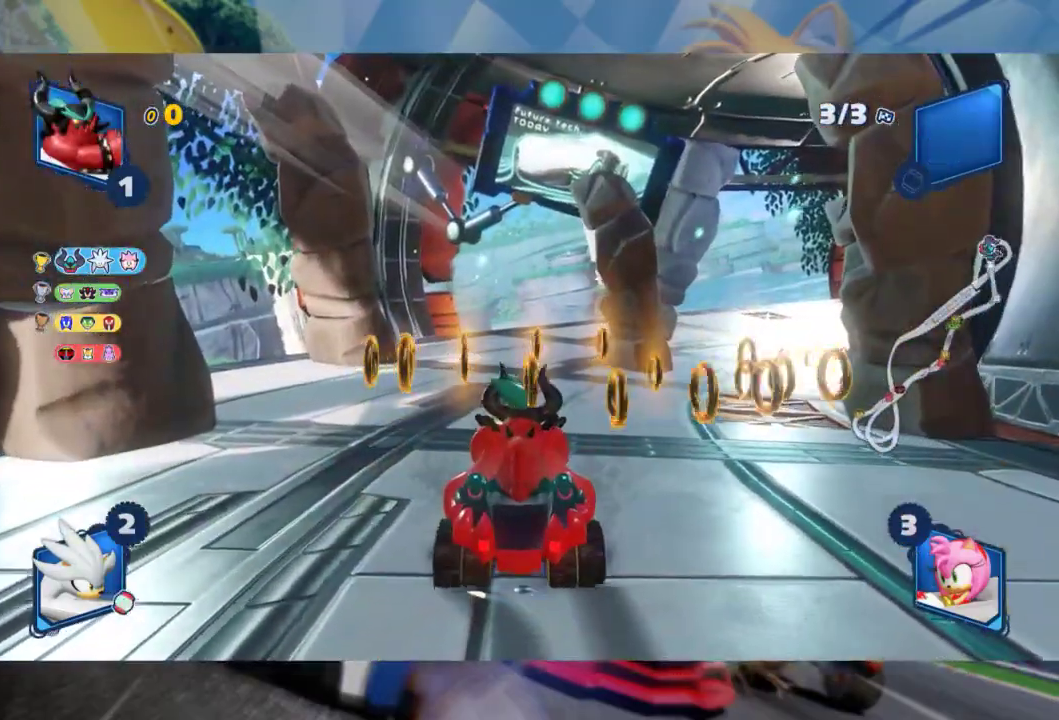
Gameplay with a controller (Xbox layout); each line is a JSON object with the inputs held at the frame after it (dt_ms = milliseconds from this image to that frame). "events" lists button and stick changes between this image and that frame as [ms after this image, input, new state], when the widget could be followed in between.
{"dt_ms": 500, "buttons": ["R2"], "left_stick": "right", "right_stick": "center", "events": [[117, "left_stick", "center"], [417, "left_stick", "right"]]}
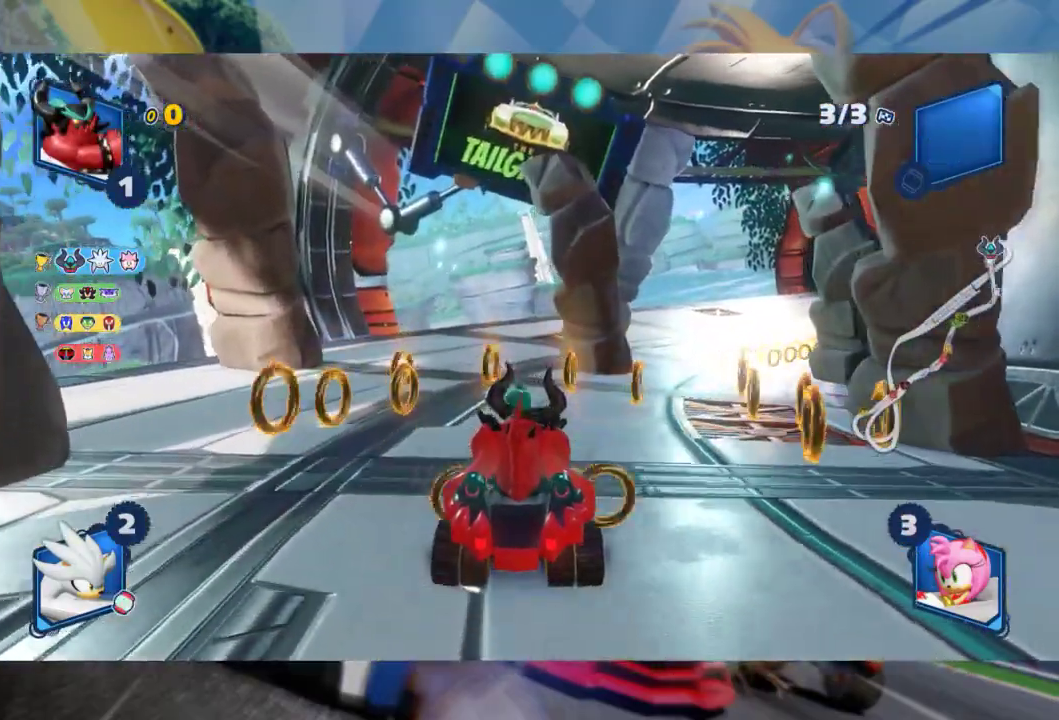
{"dt_ms": 500, "buttons": ["R2"], "left_stick": "center", "right_stick": "center", "events": [[50, "B", "down"], [200, "B", "up"], [317, "left_stick", "center"]]}
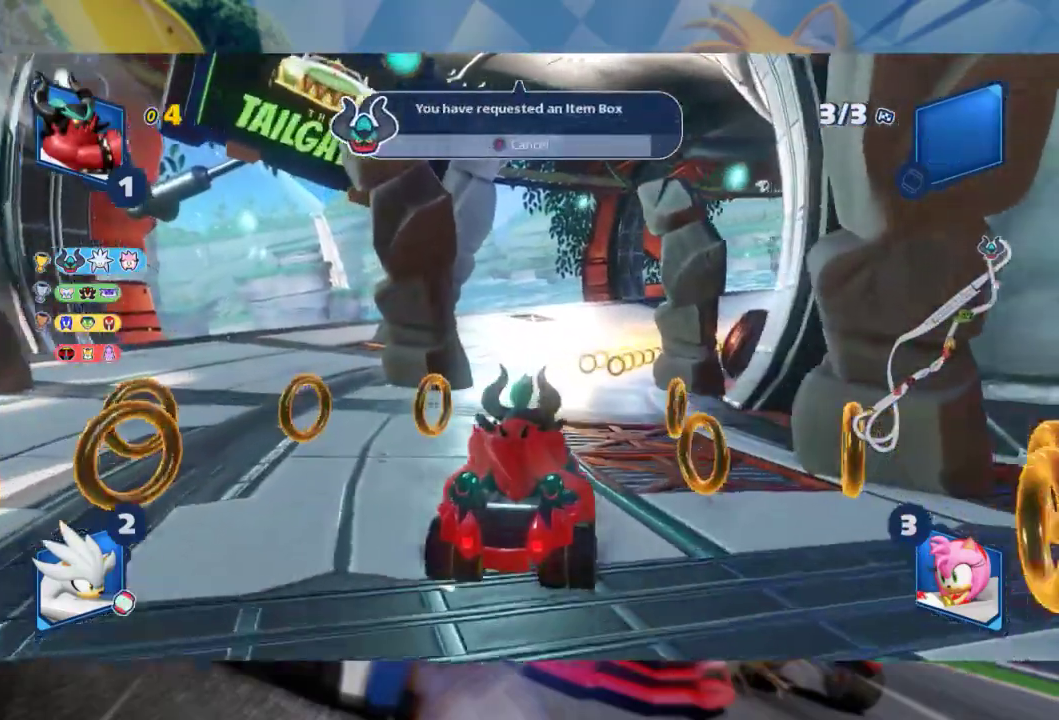
{"dt_ms": 500, "buttons": ["L2", "R2"], "left_stick": "right", "right_stick": "center", "events": [[117, "left_stick", "left"], [433, "left_stick", "right"], [483, "L2", "down"]]}
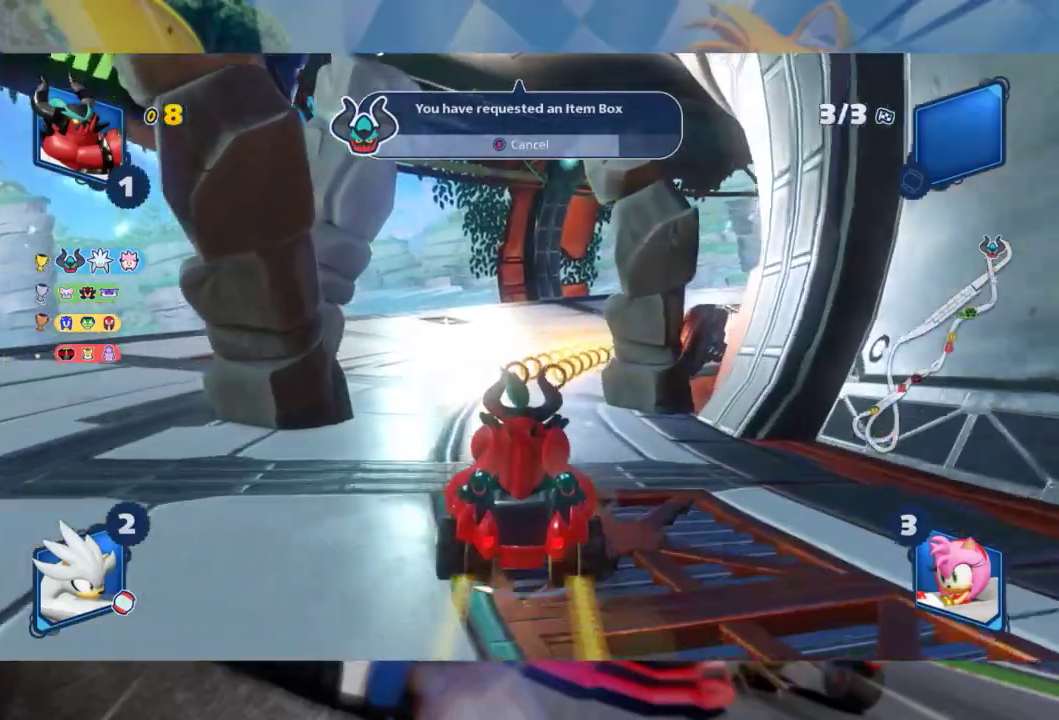
{"dt_ms": 500, "buttons": ["L2", "R2"], "left_stick": "center", "right_stick": "center", "events": [[50, "left_stick", "center"], [117, "left_stick", "left"], [367, "left_stick", "center"]]}
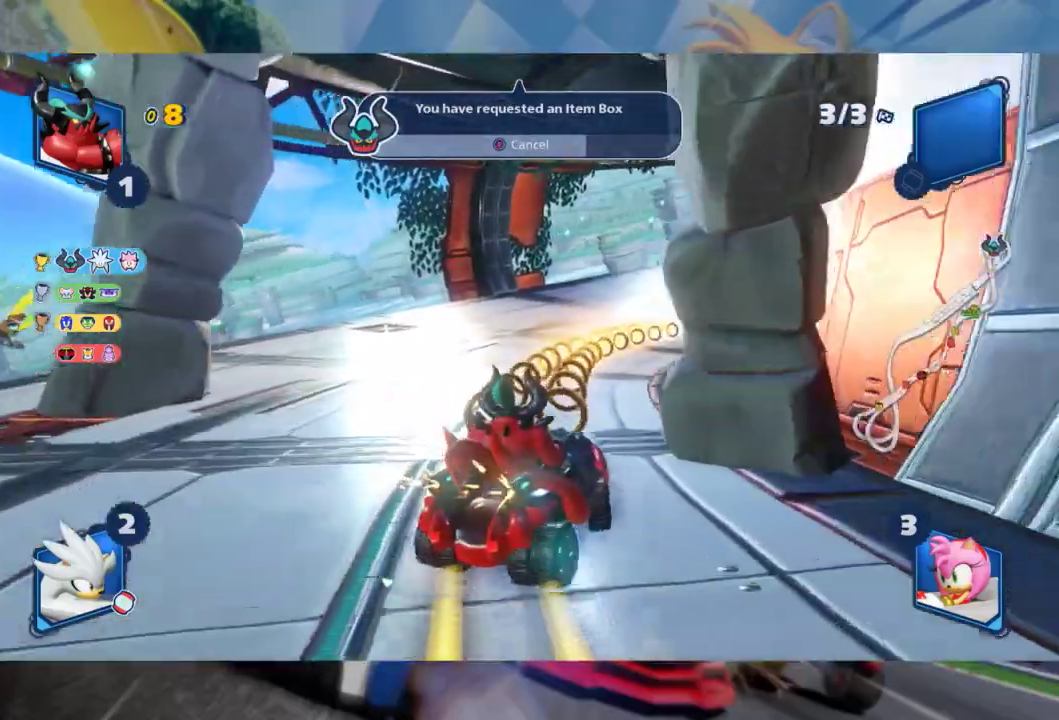
{"dt_ms": 500, "buttons": ["L2", "R2"], "left_stick": "center", "right_stick": "center", "events": [[217, "left_stick", "right"], [433, "left_stick", "center"]]}
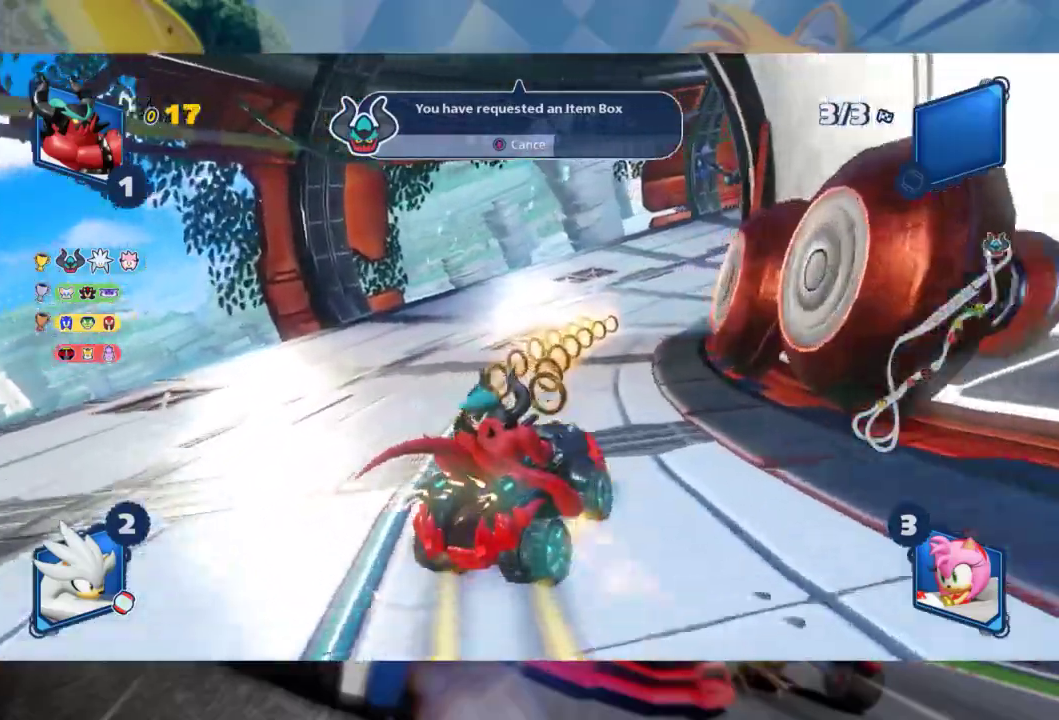
{"dt_ms": 500, "buttons": ["L2", "R2"], "left_stick": "center", "right_stick": "center", "events": []}
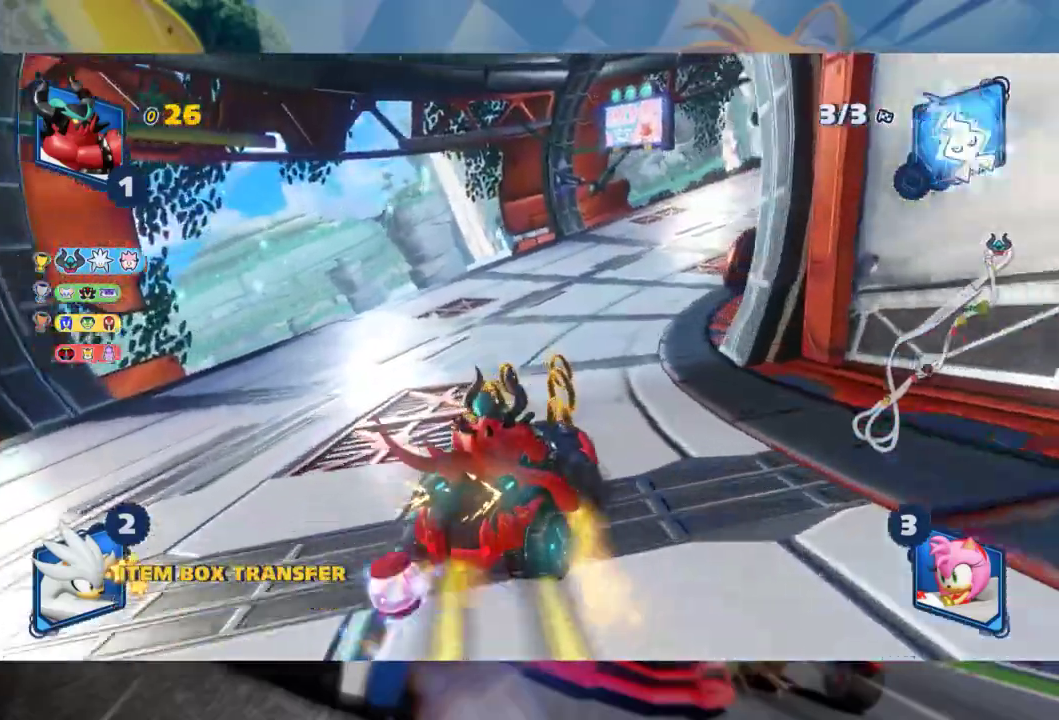
{"dt_ms": 500, "buttons": ["L2", "R2"], "left_stick": "right", "right_stick": "center", "events": [[67, "left_stick", "right"], [233, "left_stick", "center"], [350, "left_stick", "right"]]}
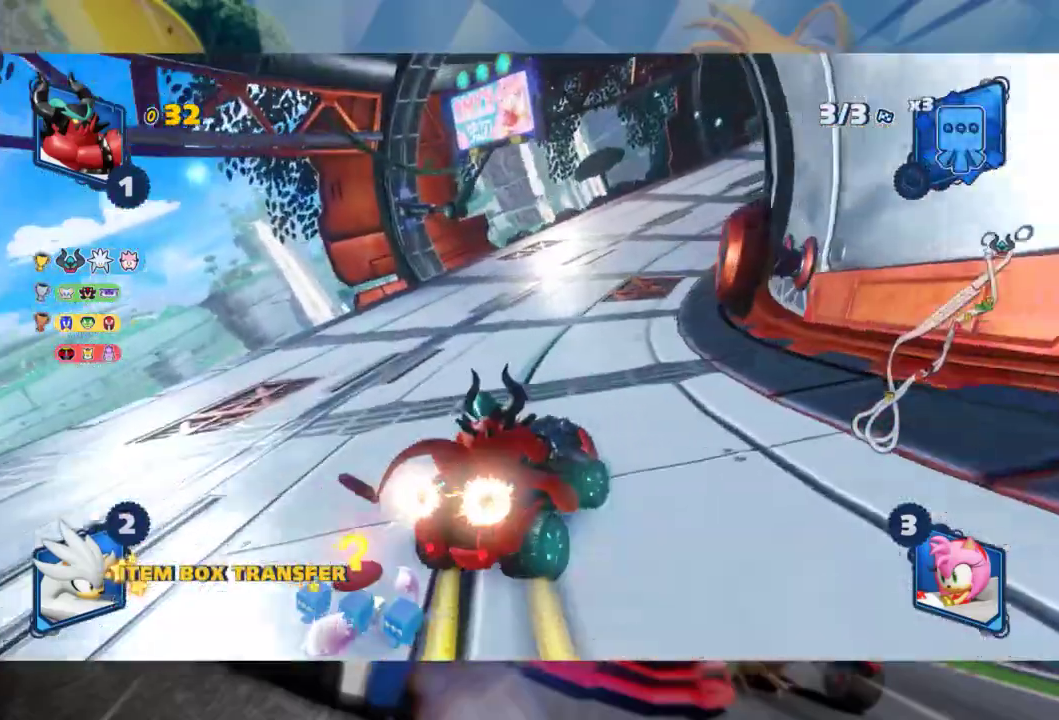
{"dt_ms": 500, "buttons": ["L2", "R2"], "left_stick": "right", "right_stick": "center", "events": [[167, "left_stick", "center"], [250, "left_stick", "right"], [333, "A", "down"], [467, "A", "up"]]}
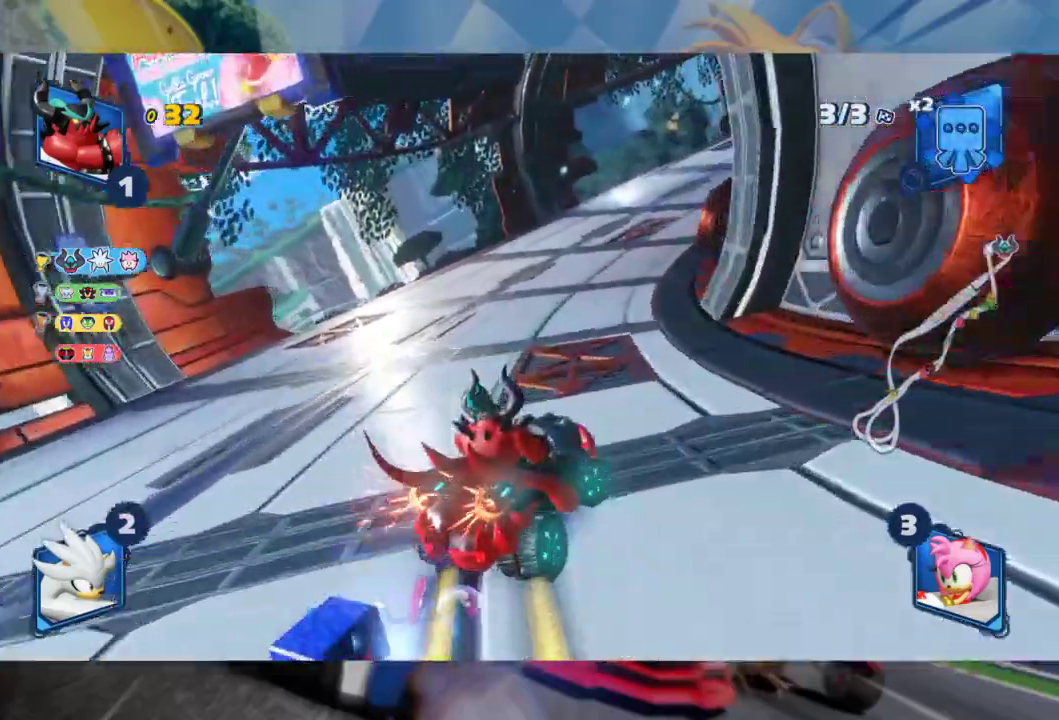
{"dt_ms": 1000, "buttons": ["L2", "R2"], "left_stick": "right", "right_stick": "center", "events": [[133, "left_stick", "center"], [500, "A", "down"], [567, "left_stick", "right"], [767, "A", "up"], [867, "B", "down"], [900, "left_stick", "center"], [1000, "B", "up"], [1000, "left_stick", "right"]]}
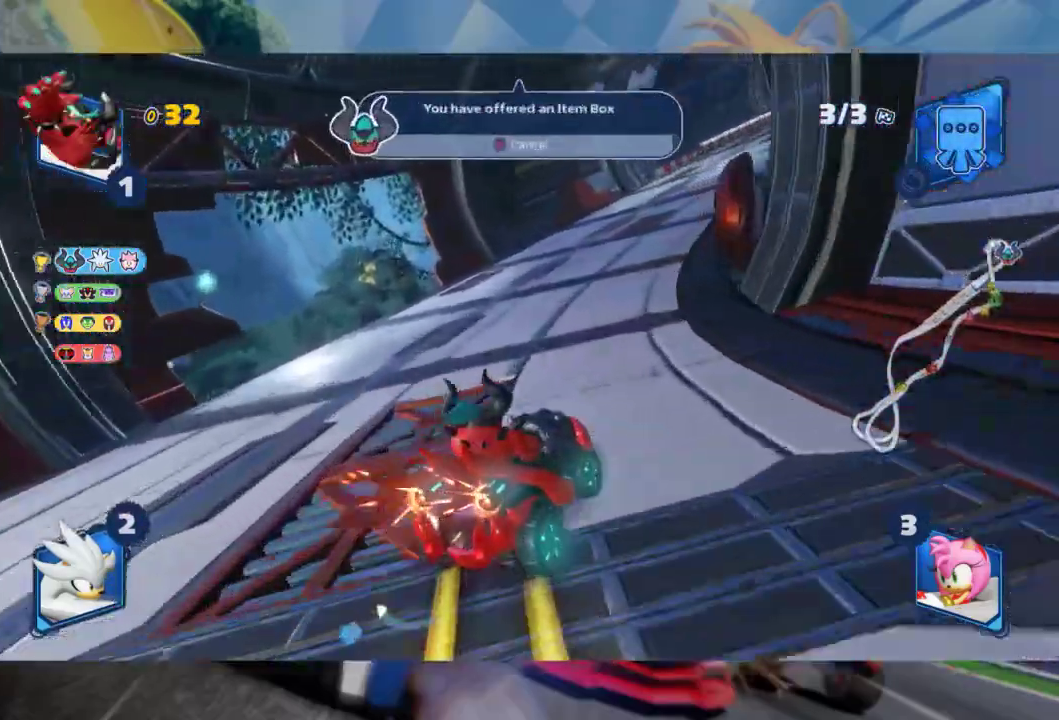
{"dt_ms": 500, "buttons": ["L2", "R2"], "left_stick": "right", "right_stick": "center", "events": []}
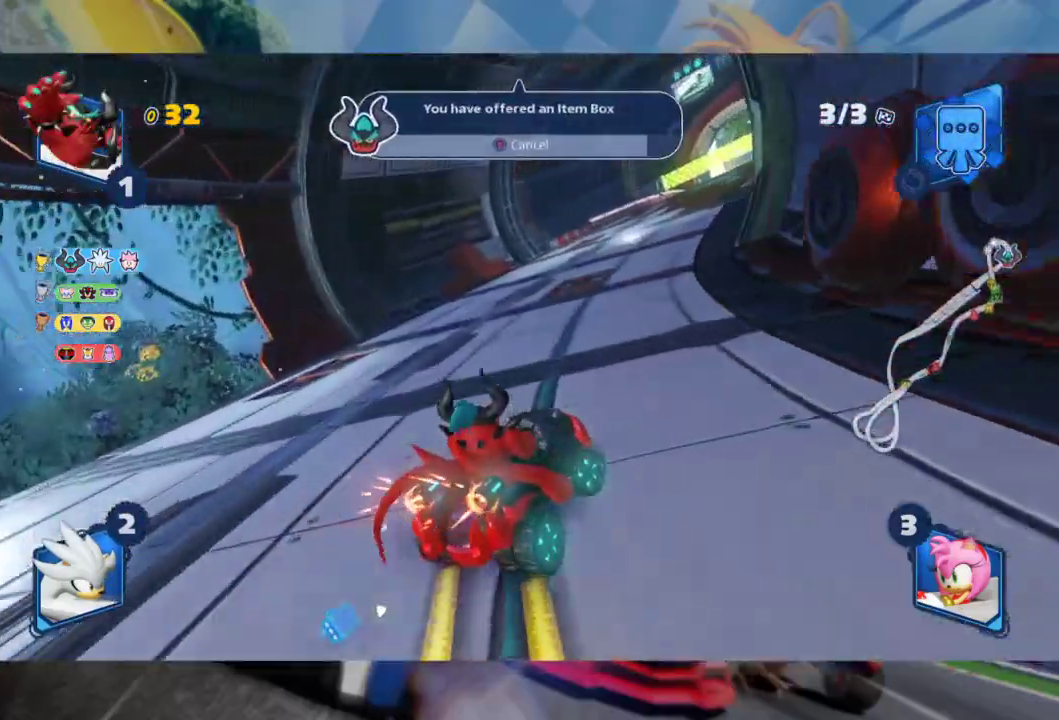
{"dt_ms": 500, "buttons": ["L2", "R2"], "left_stick": "center", "right_stick": "center", "events": [[33, "left_stick", "center"]]}
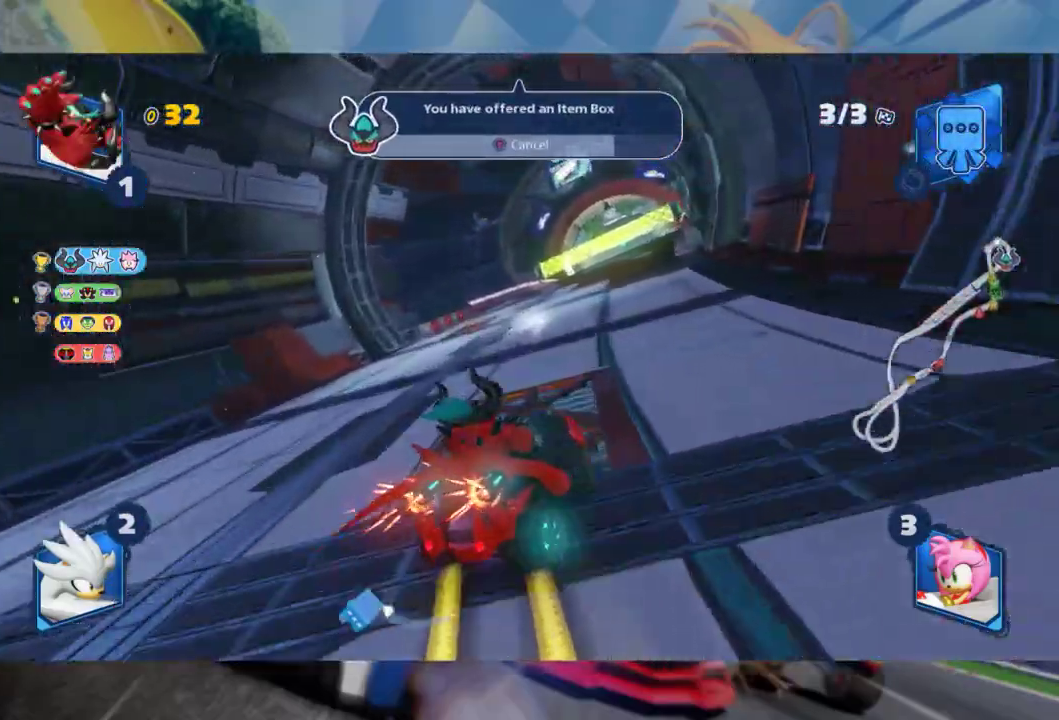
{"dt_ms": 500, "buttons": ["R2"], "left_stick": "center", "right_stick": "center", "events": [[417, "L2", "up"]]}
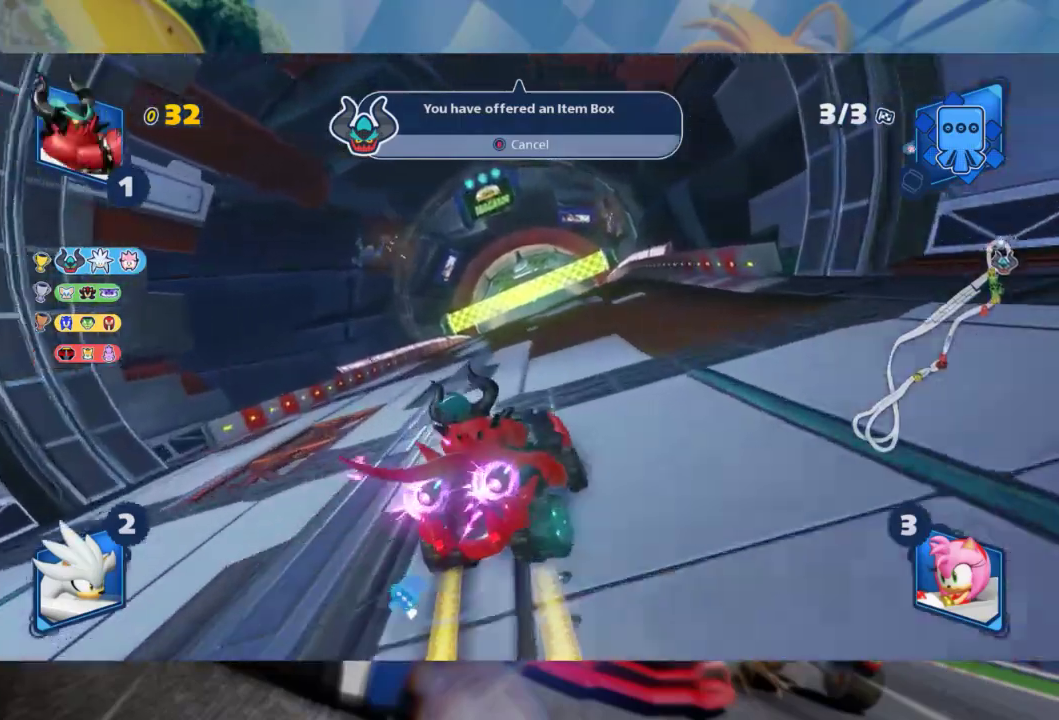
{"dt_ms": 500, "buttons": ["R2"], "left_stick": "center", "right_stick": "center", "events": [[383, "left_stick", "right"], [467, "left_stick", "center"]]}
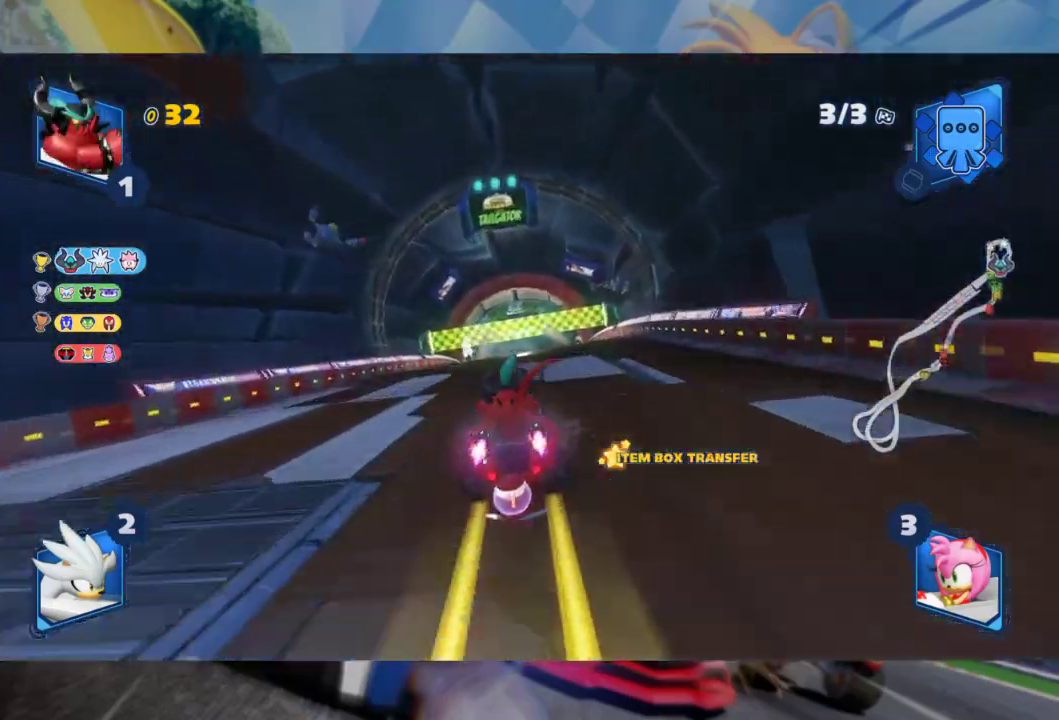
{"dt_ms": 500, "buttons": ["R2"], "left_stick": "center", "right_stick": "center", "events": [[117, "left_stick", "right"], [250, "left_stick", "center"]]}
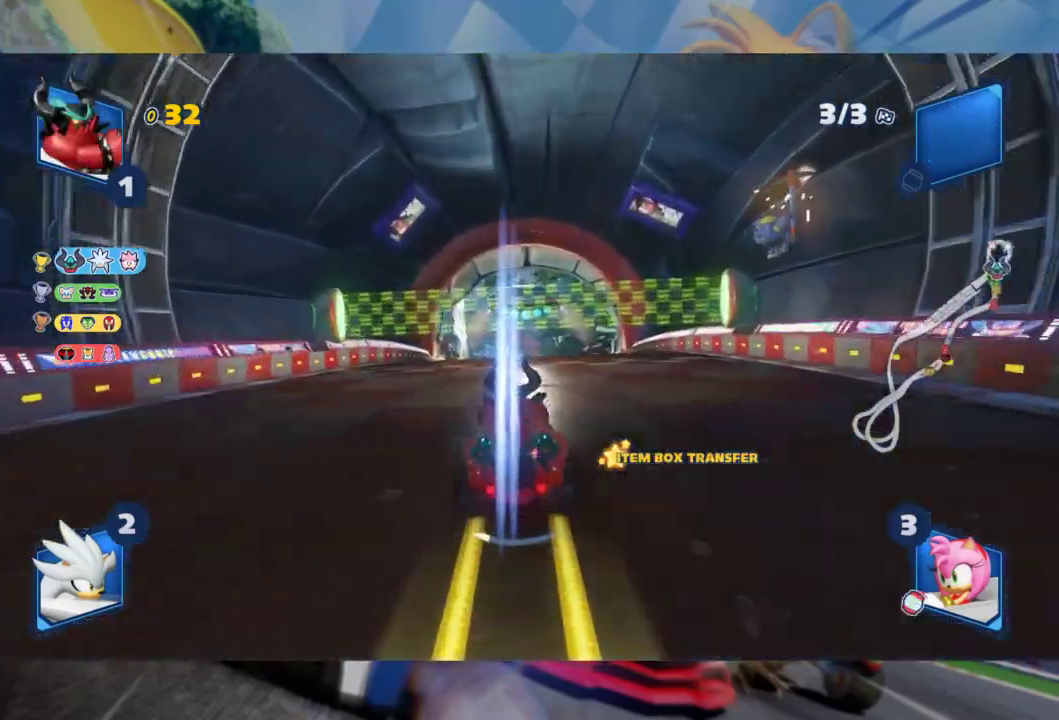
{"dt_ms": 500, "buttons": ["R2"], "left_stick": "center", "right_stick": "center", "events": []}
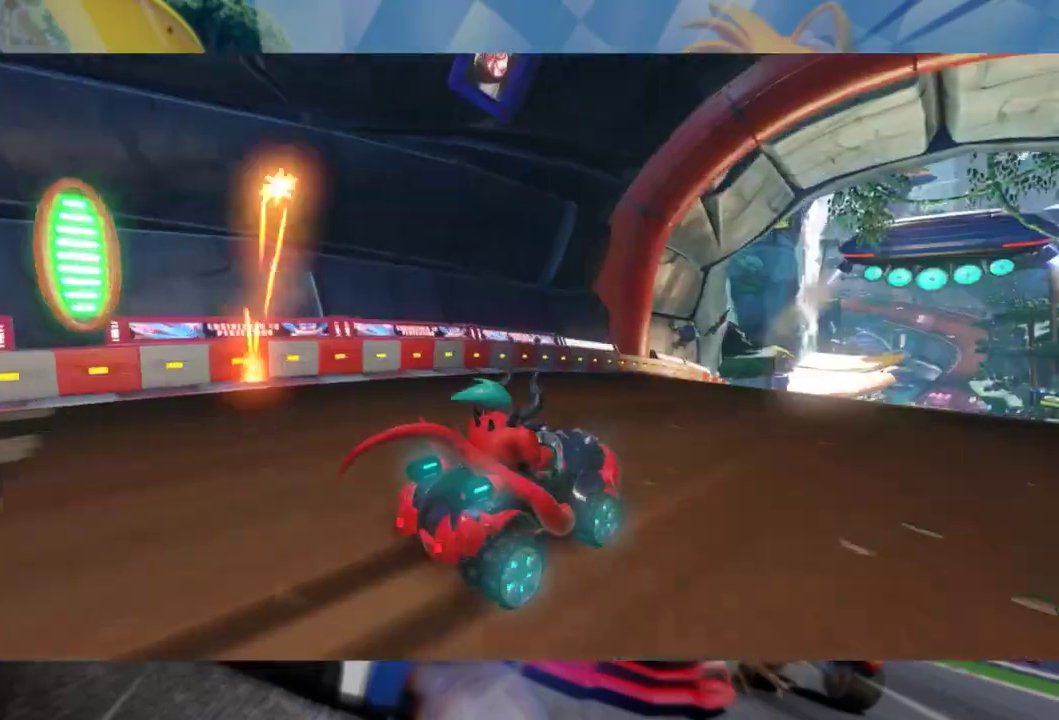
{"dt_ms": 500, "buttons": [], "left_stick": "center", "right_stick": "center", "events": [[183, "R2", "up"], [350, "A", "down"], [450, "A", "up"]]}
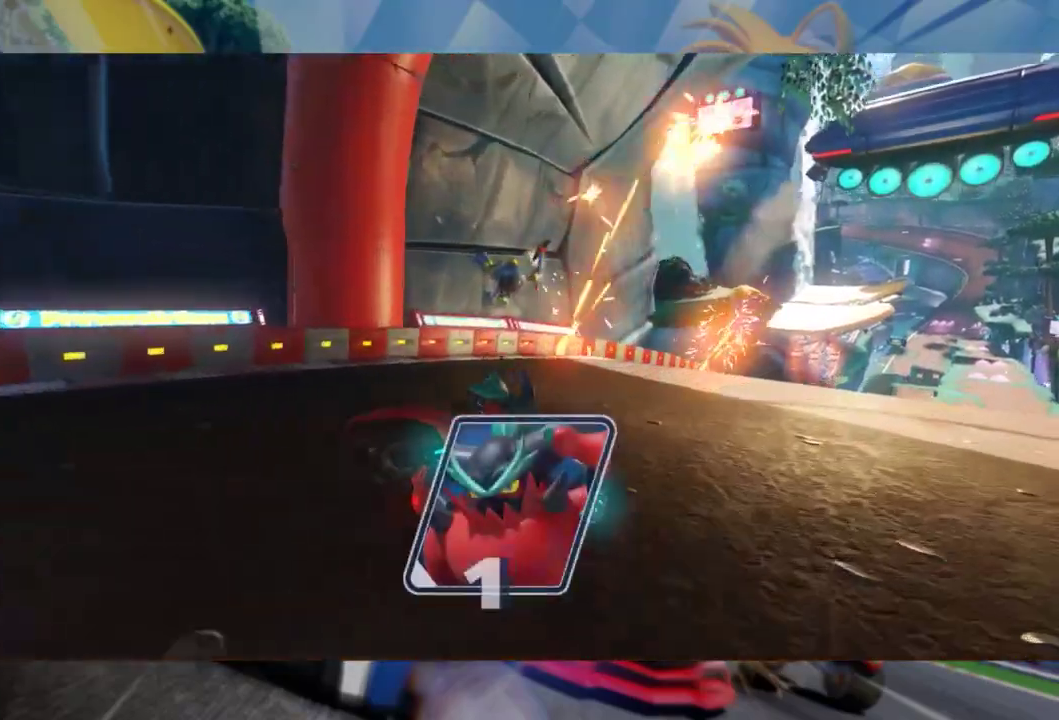
{"dt_ms": 500, "buttons": [], "left_stick": "center", "right_stick": "center", "events": [[33, "A", "down"], [117, "A", "up"], [200, "A", "down"], [267, "A", "up"], [333, "A", "down"], [433, "A", "up"]]}
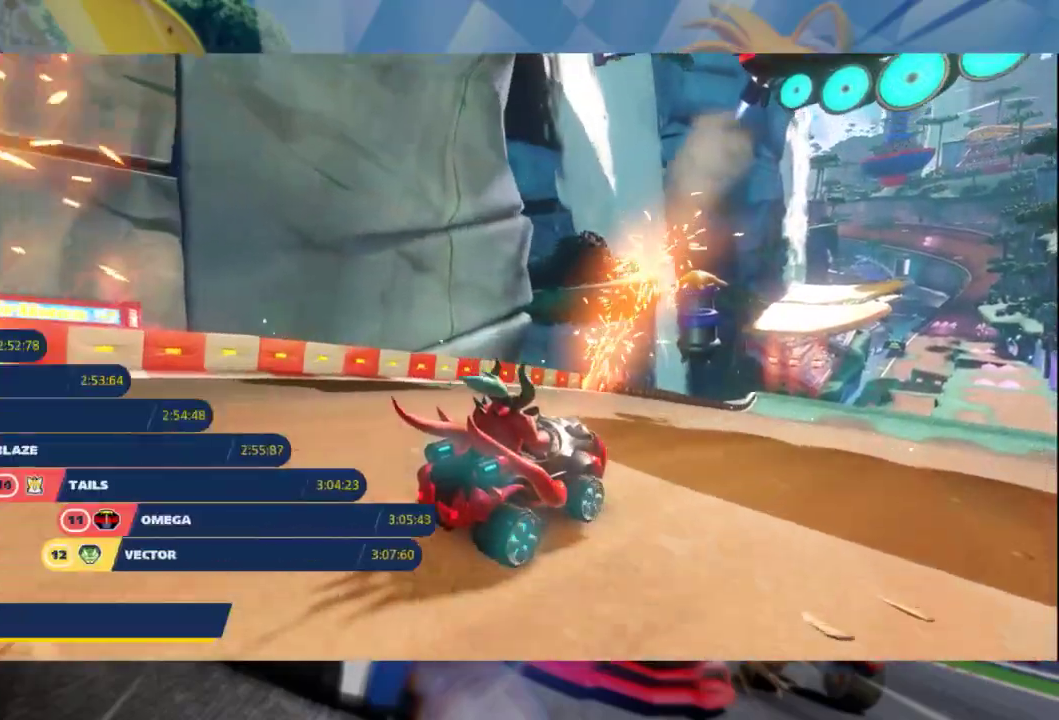
{"dt_ms": 500, "buttons": [], "left_stick": "center", "right_stick": "center", "events": [[17, "A", "down"], [117, "A", "up"], [183, "A", "down"], [283, "A", "up"], [383, "A", "down"], [483, "A", "up"]]}
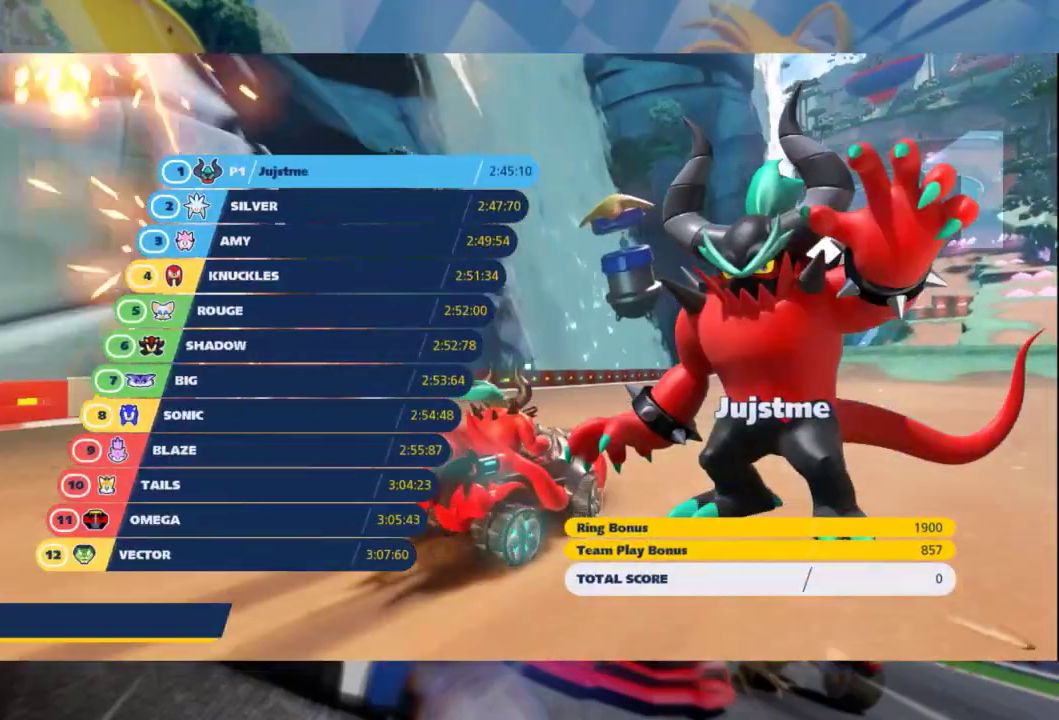
{"dt_ms": 500, "buttons": [], "left_stick": "center", "right_stick": "center", "events": [[50, "A", "down"], [150, "A", "up"], [217, "A", "down"], [317, "A", "up"], [383, "A", "down"], [500, "A", "up"]]}
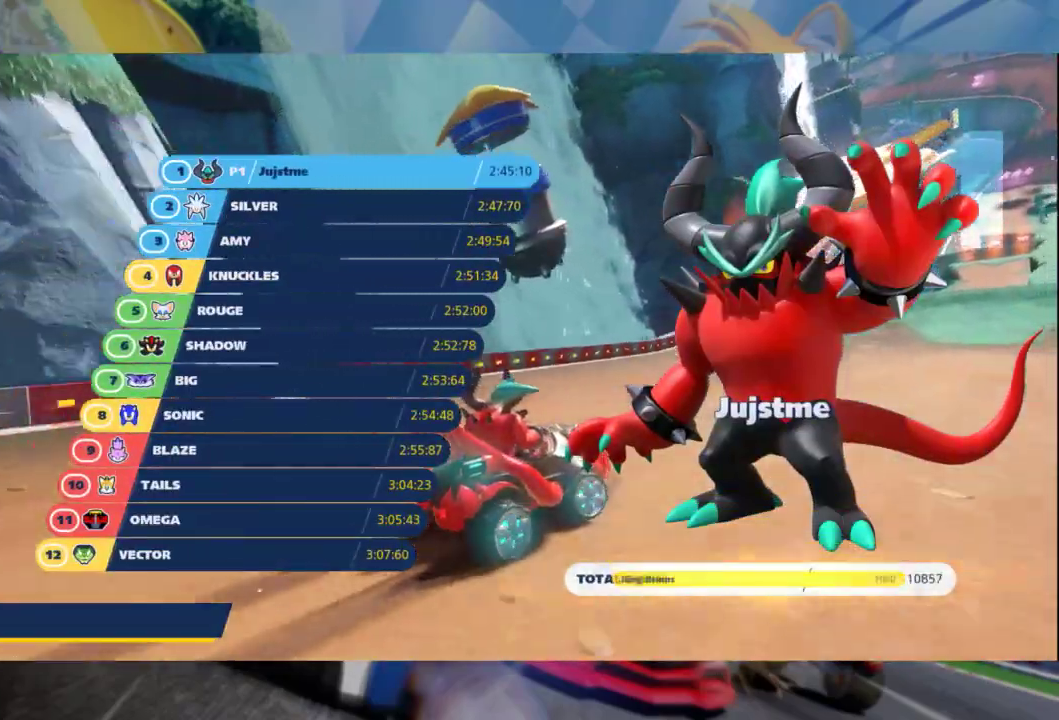
{"dt_ms": 500, "buttons": ["A"], "left_stick": "center", "right_stick": "center", "events": [[50, "A", "down"], [150, "A", "up"], [217, "A", "down"], [300, "A", "up"], [367, "A", "down"], [450, "A", "up"], [500, "A", "down"]]}
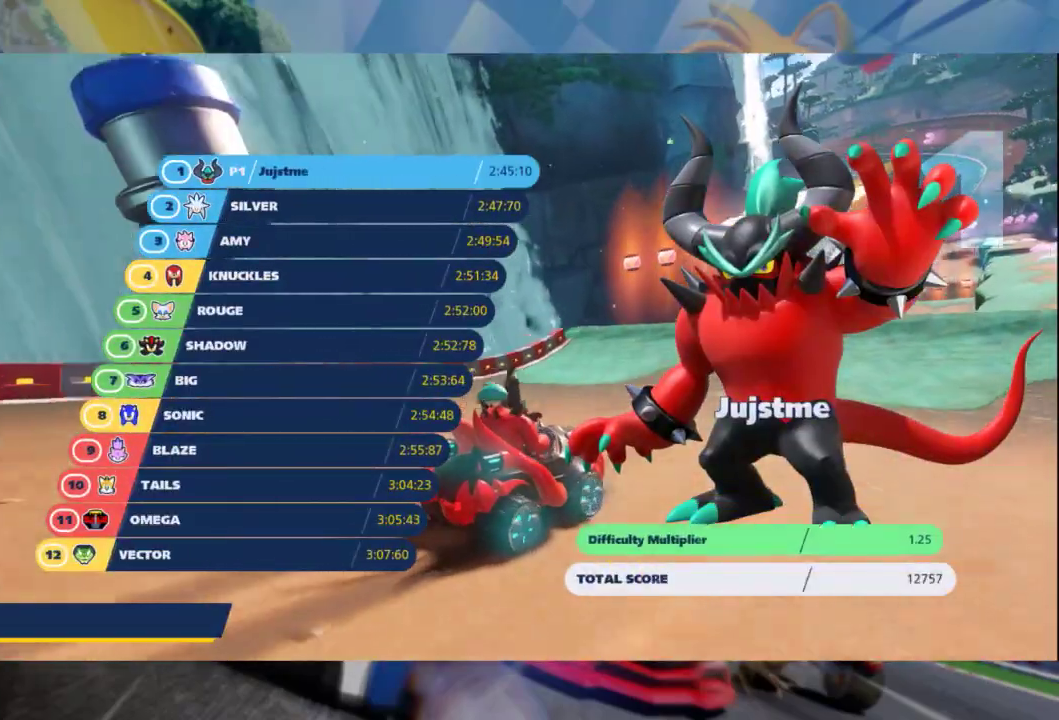
{"dt_ms": 500, "buttons": ["A"], "left_stick": "center", "right_stick": "center", "events": [[83, "A", "up"], [167, "A", "down"], [250, "A", "up"], [333, "A", "down"], [417, "A", "up"], [483, "A", "down"]]}
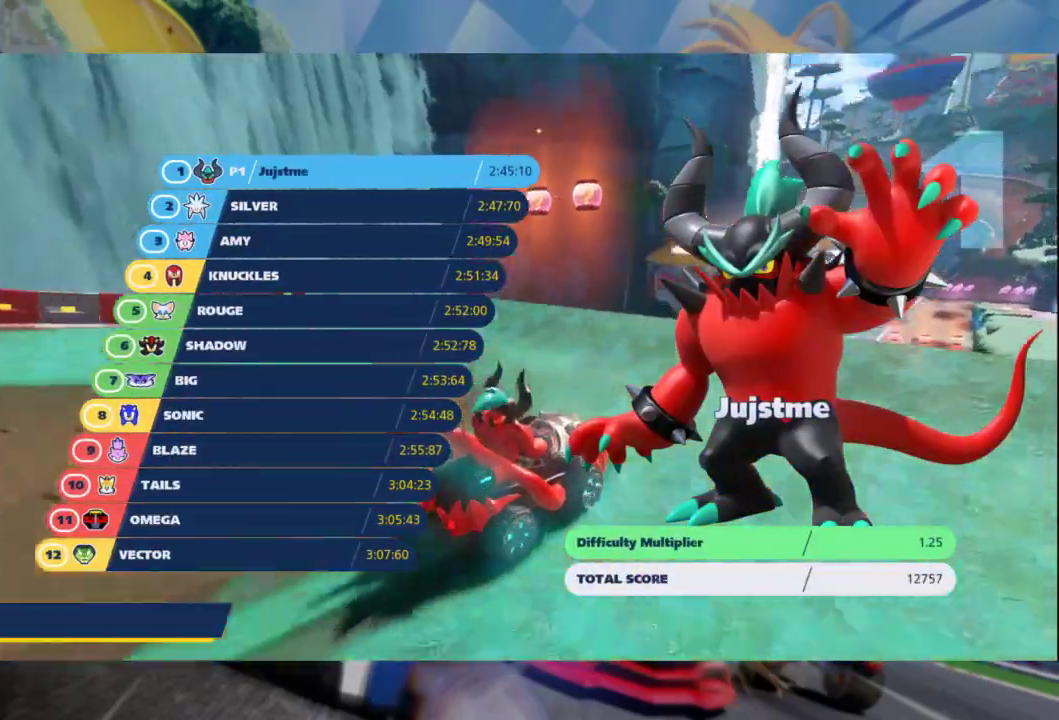
{"dt_ms": 500, "buttons": ["A"], "left_stick": "center", "right_stick": "center", "events": [[83, "A", "up"], [150, "A", "down"], [233, "A", "up"], [317, "A", "down"], [400, "A", "up"], [467, "A", "down"]]}
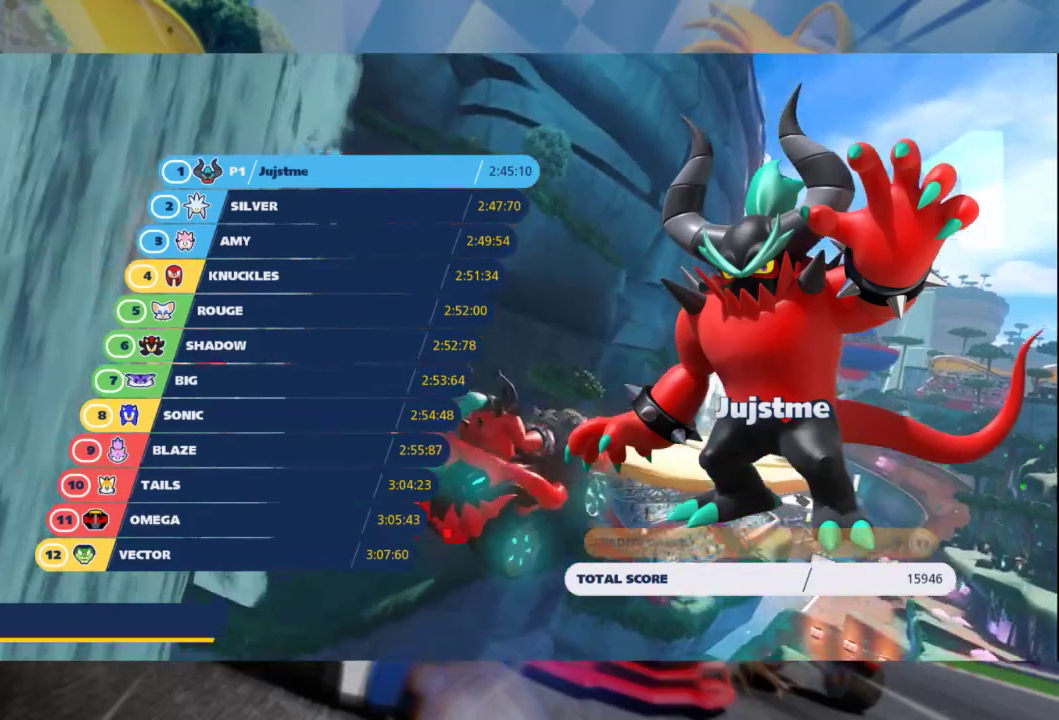
{"dt_ms": 500, "buttons": ["A"], "left_stick": "center", "right_stick": "center", "events": [[67, "A", "up"], [150, "A", "down"], [250, "A", "up"], [333, "A", "down"], [417, "A", "up"], [500, "A", "down"]]}
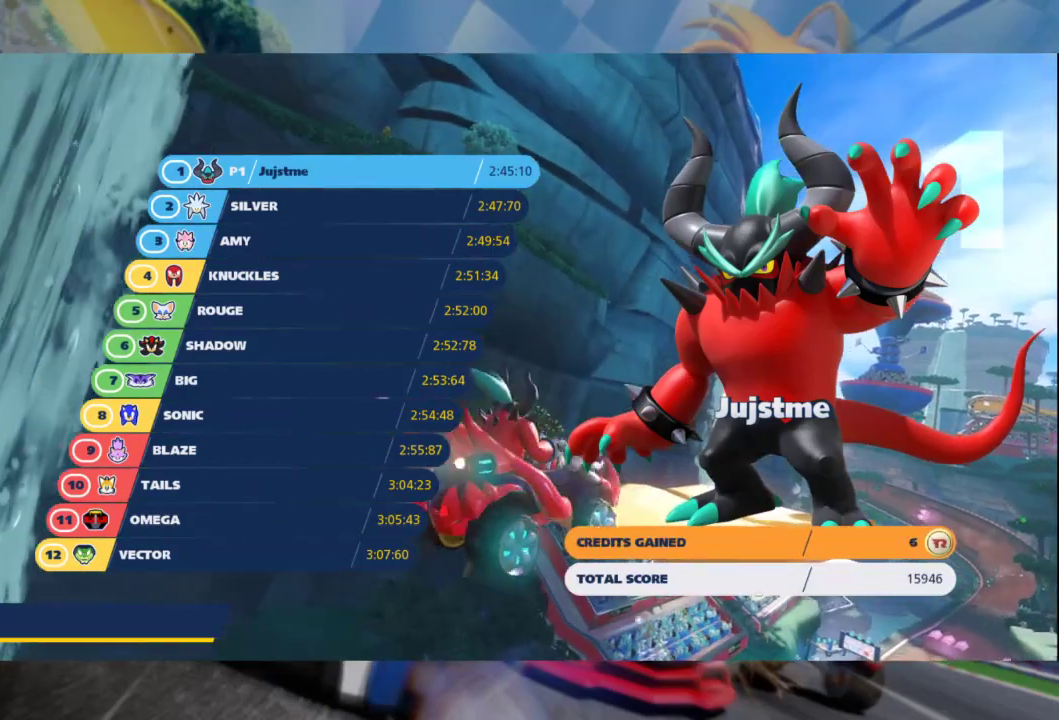
{"dt_ms": 500, "buttons": ["A"], "left_stick": "center", "right_stick": "center", "events": [[100, "A", "up"], [150, "A", "down"], [250, "A", "up"], [317, "A", "down"], [433, "A", "up"], [500, "A", "down"]]}
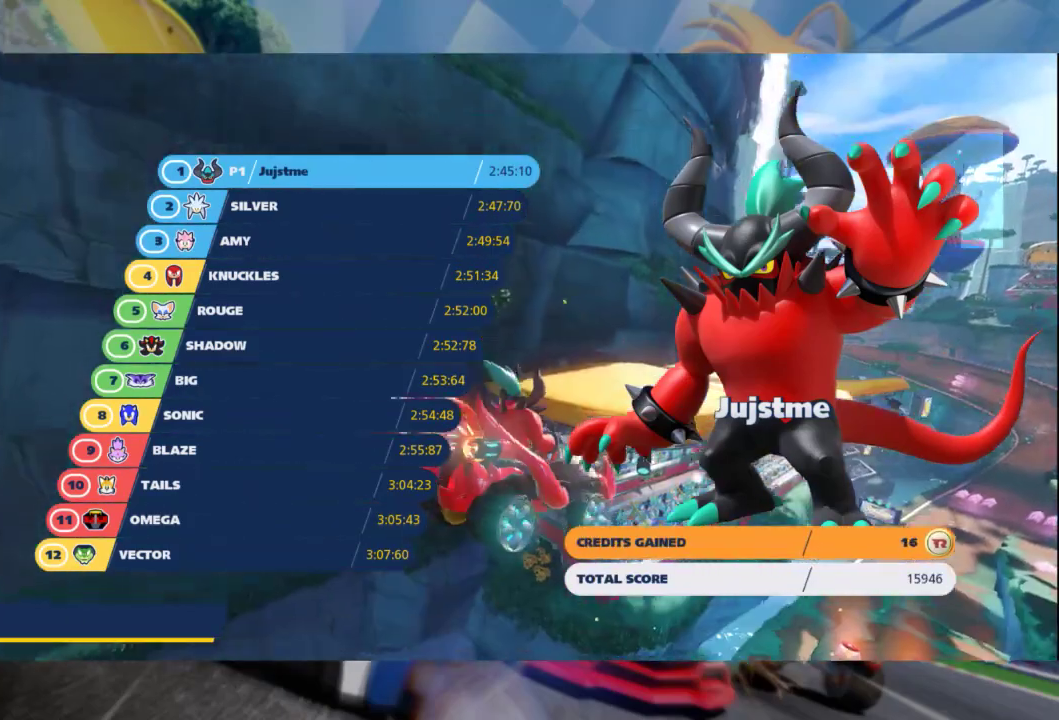
{"dt_ms": 500, "buttons": ["A"], "left_stick": "center", "right_stick": "center", "events": [[267, "A", "up"], [317, "A", "down"], [433, "A", "up"], [500, "A", "down"]]}
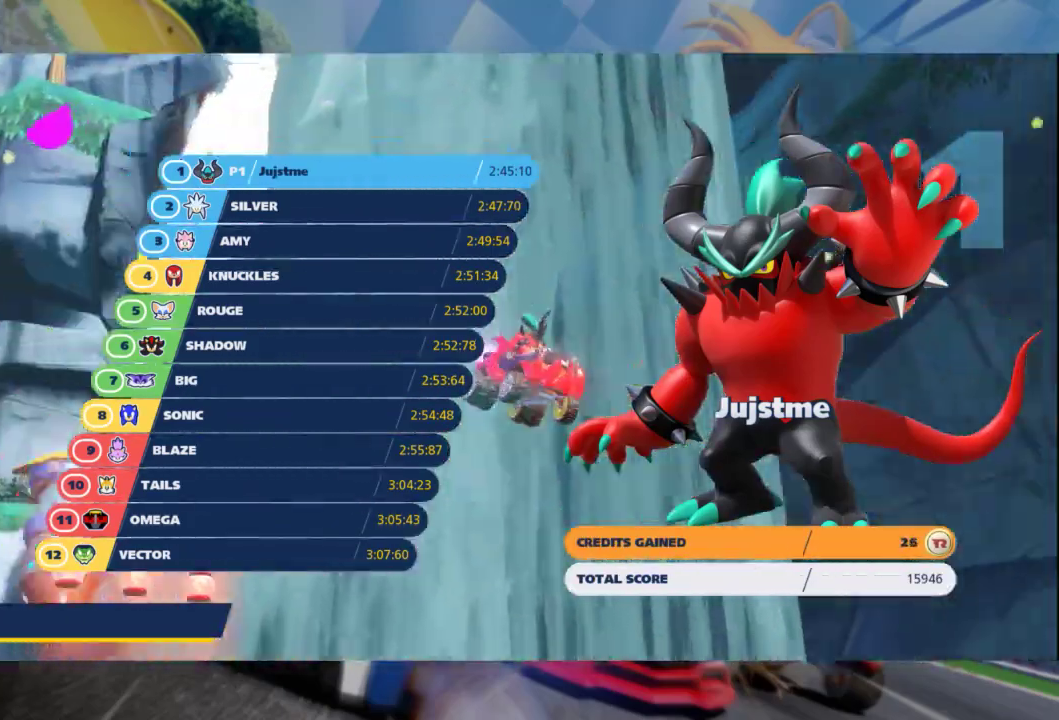
{"dt_ms": 500, "buttons": ["A"], "left_stick": "center", "right_stick": "center", "events": [[117, "A", "up"], [167, "A", "down"], [283, "A", "up"], [333, "A", "down"], [450, "A", "up"], [500, "A", "down"]]}
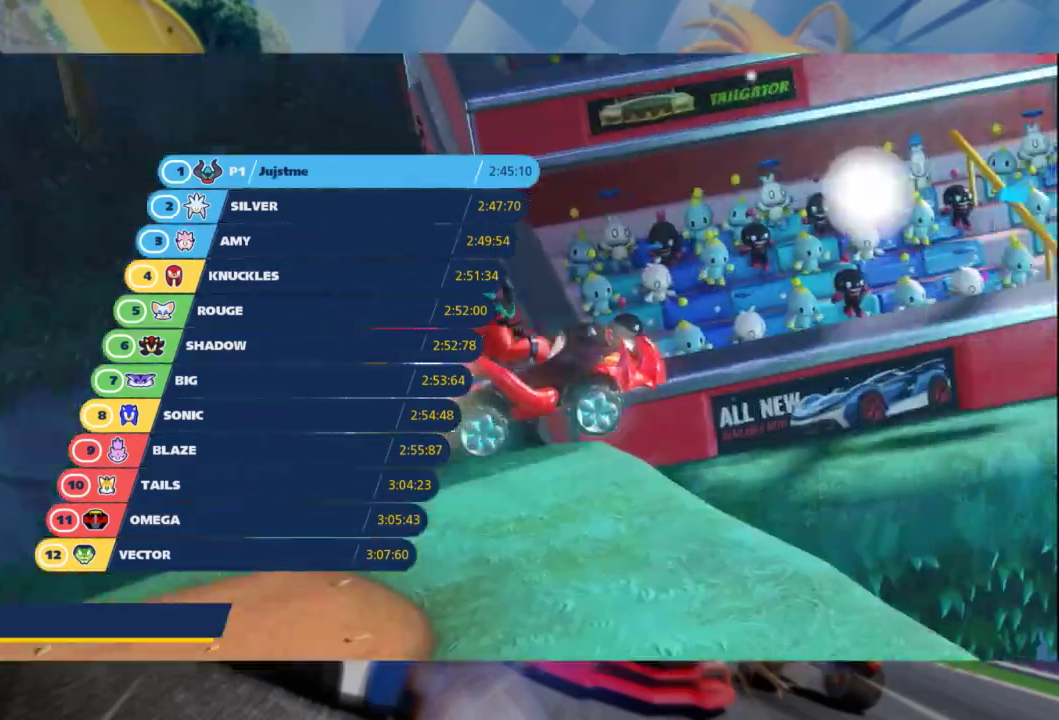
{"dt_ms": 500, "buttons": ["A"], "left_stick": "center", "right_stick": "center", "events": [[100, "A", "up"], [150, "A", "down"], [250, "A", "up"], [317, "A", "down"]]}
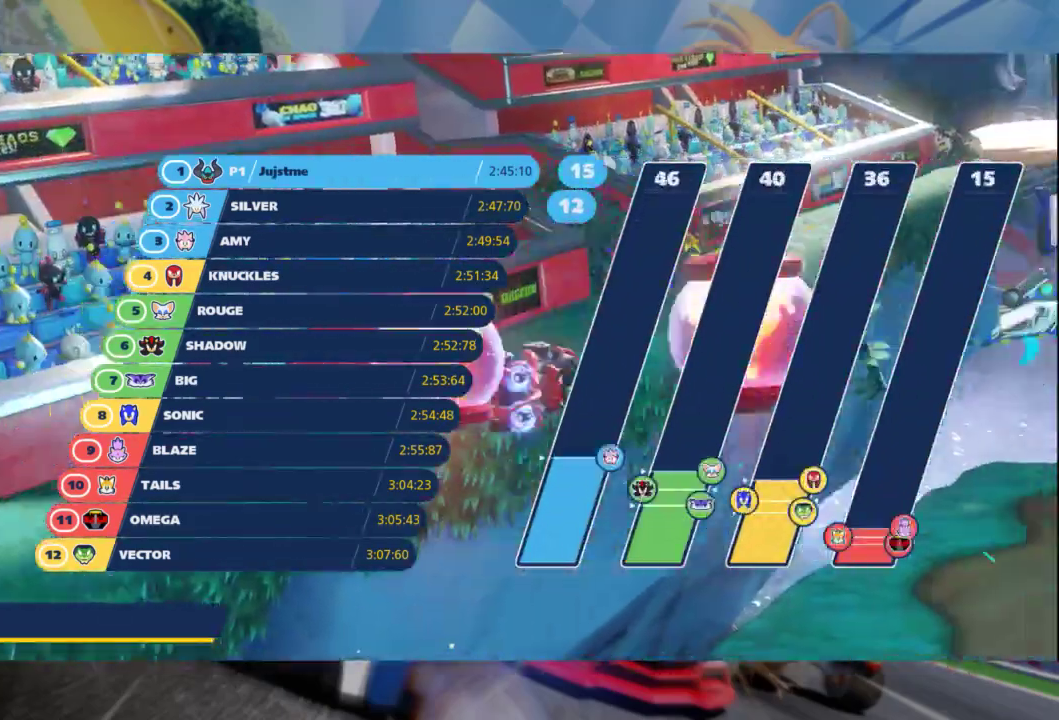
{"dt_ms": 500, "buttons": [], "left_stick": "center", "right_stick": "center", "events": [[83, "A", "up"], [150, "A", "down"], [267, "A", "up"], [367, "A", "down"], [467, "A", "up"]]}
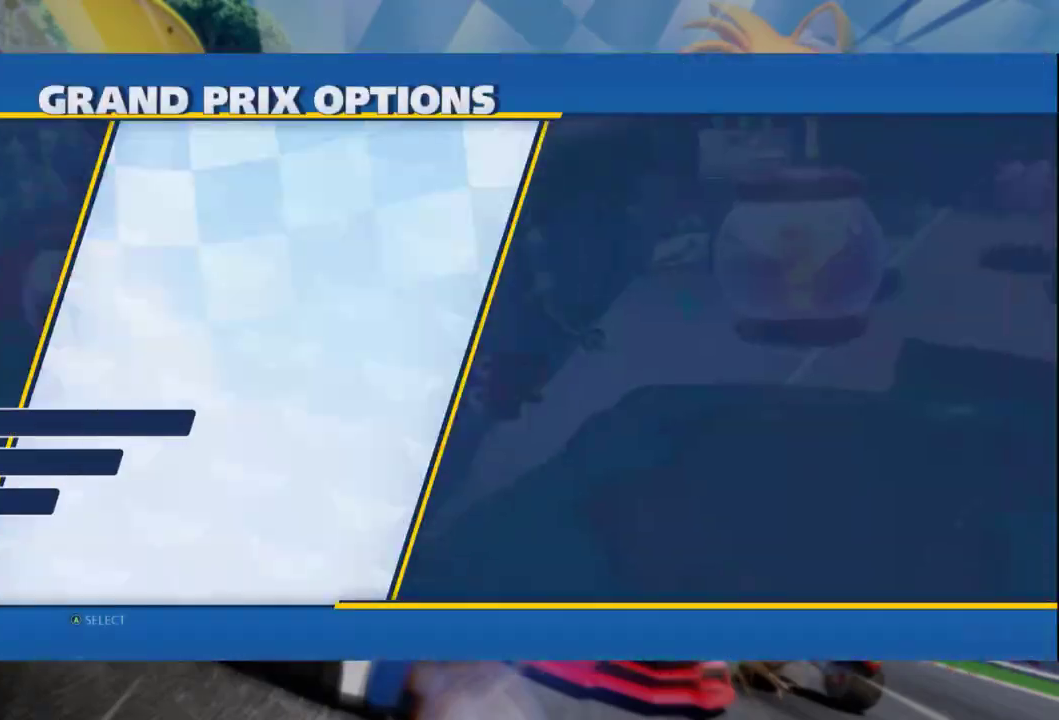
{"dt_ms": 500, "buttons": [], "left_stick": "center", "right_stick": "center", "events": [[333, "A", "down"], [433, "A", "up"]]}
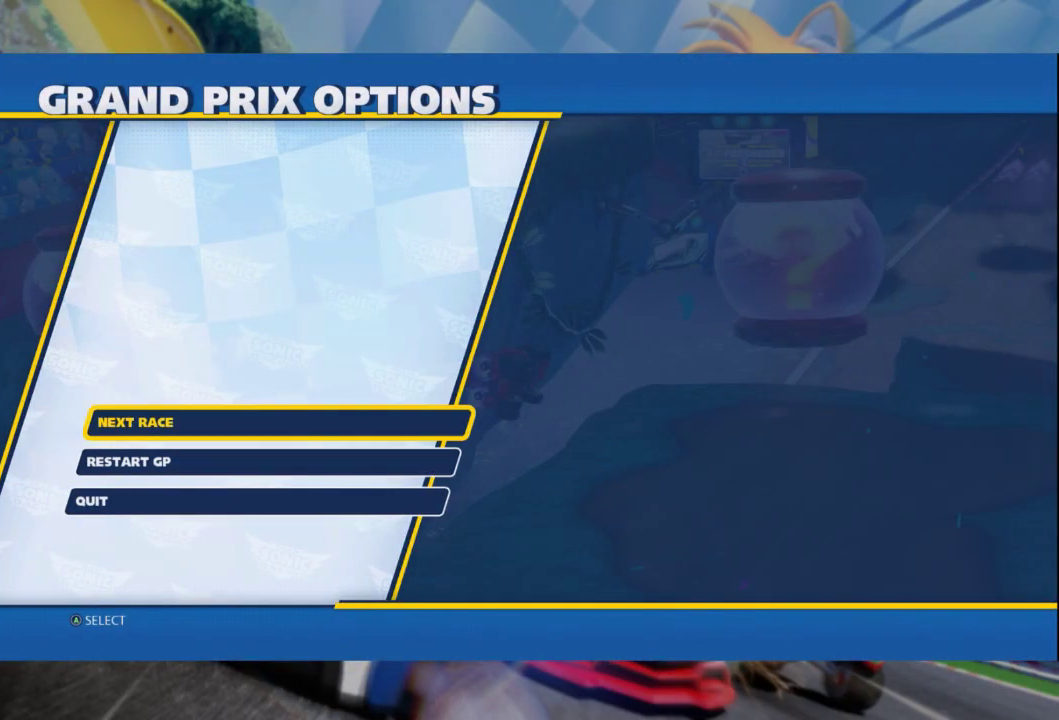
{"dt_ms": 500, "buttons": [], "left_stick": "center", "right_stick": "center", "events": [[33, "A", "down"], [117, "A", "up"], [200, "A", "down"], [250, "A", "up"], [350, "A", "down"], [383, "A", "up"]]}